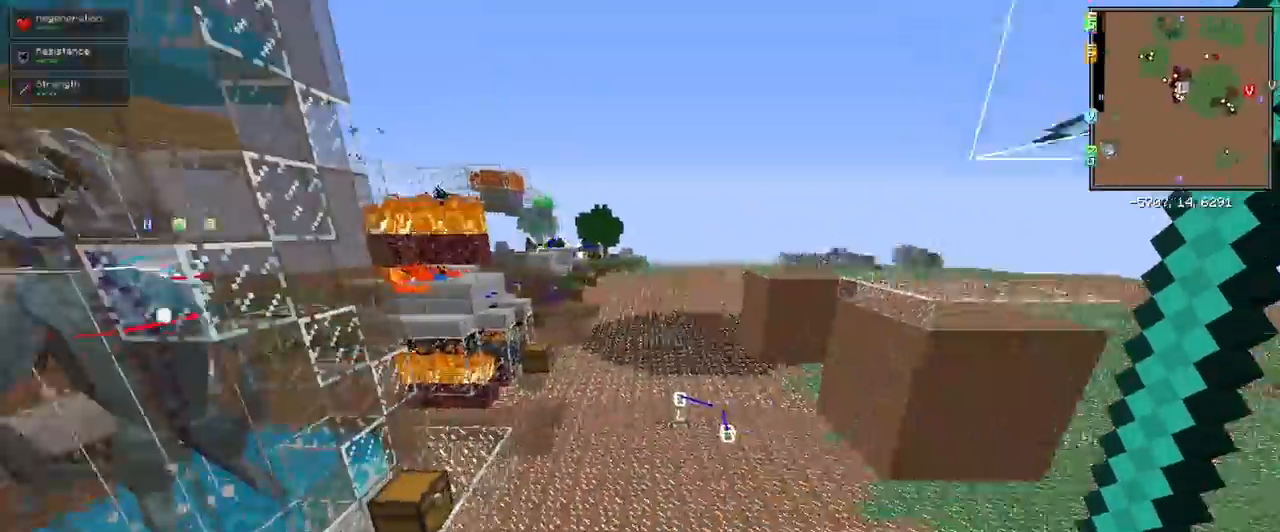
Gameplay with keyboard and mouse; each line is a JSON object with the keys and mouse buttons held at the frame after it. "events" lists presses ("down") and releases ("up") of "1", "2", "3", "4", "5", "a", "alt", "c", "ctrl", "d", "e", "f", "q", "r", "s", "shift", "space", "tab", "v", "w", "x", "z", "mouse_left" and "mouse_right" between this image and that frame as [ms after this image, input, new state], when the widget could be followed in between. "mouse_left", "mouse_right" = the "left", "right" buttons of the "mouse" list. No other keys are recorded. Fast repeated clicks can show as one long hold. Mouse movement is not recorded.
{"keys": ["a", "w"], "mouse": [], "events": [[233, "a", "down"], [433, "w", "down"]]}
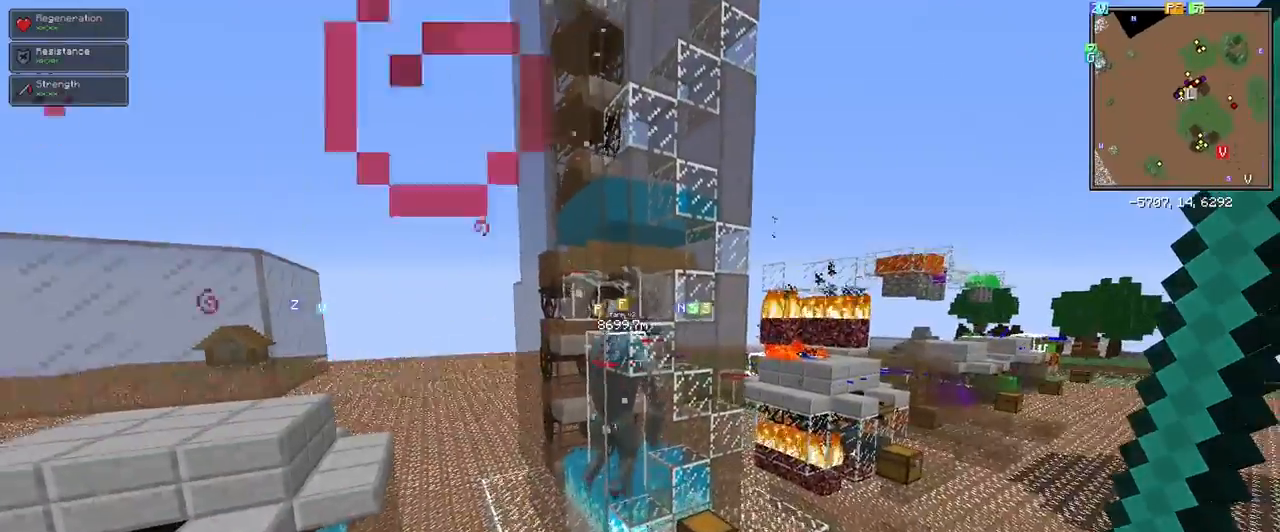
{"keys": ["a"], "mouse": [], "events": [[17, "a", "up"], [100, "w", "up"], [433, "a", "down"]]}
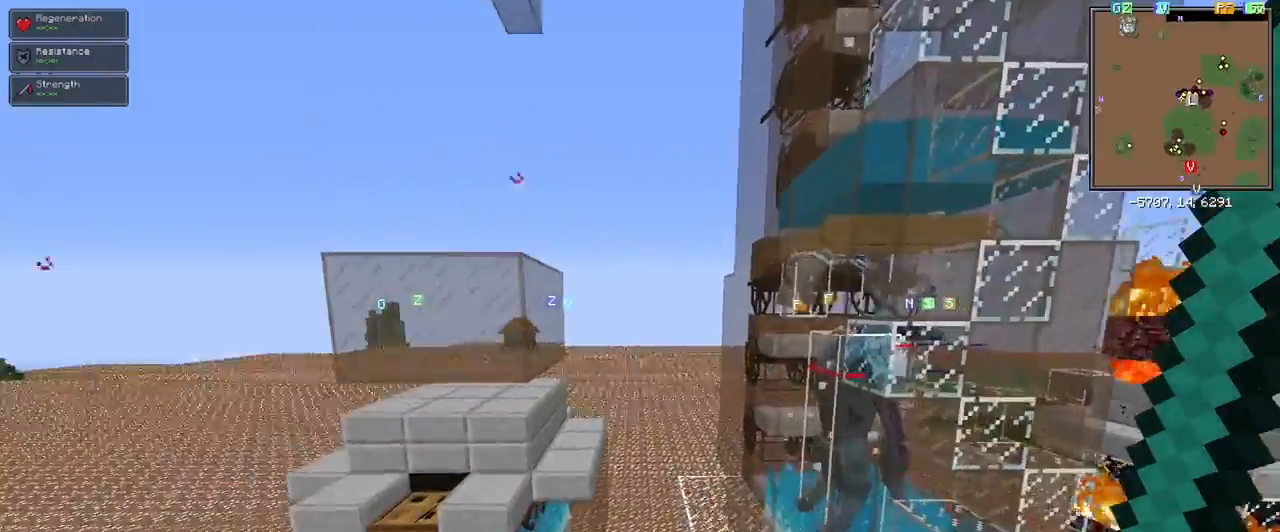
{"keys": ["space"], "mouse": [], "events": [[33, "w", "down"], [83, "a", "up"], [267, "w", "up"], [400, "space", "down"]]}
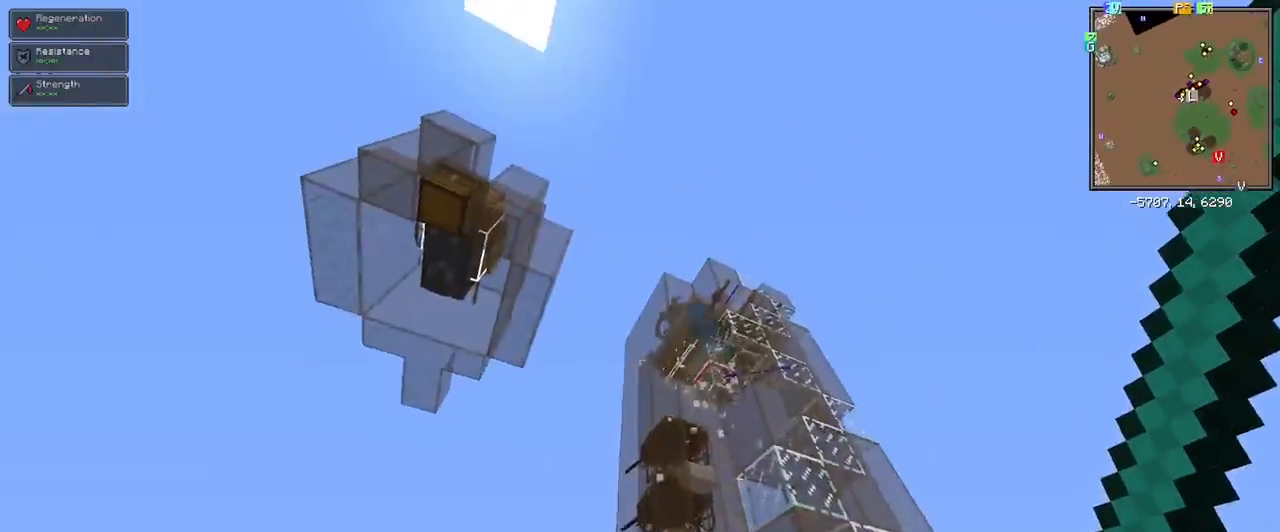
{"keys": ["space"], "mouse": [], "events": []}
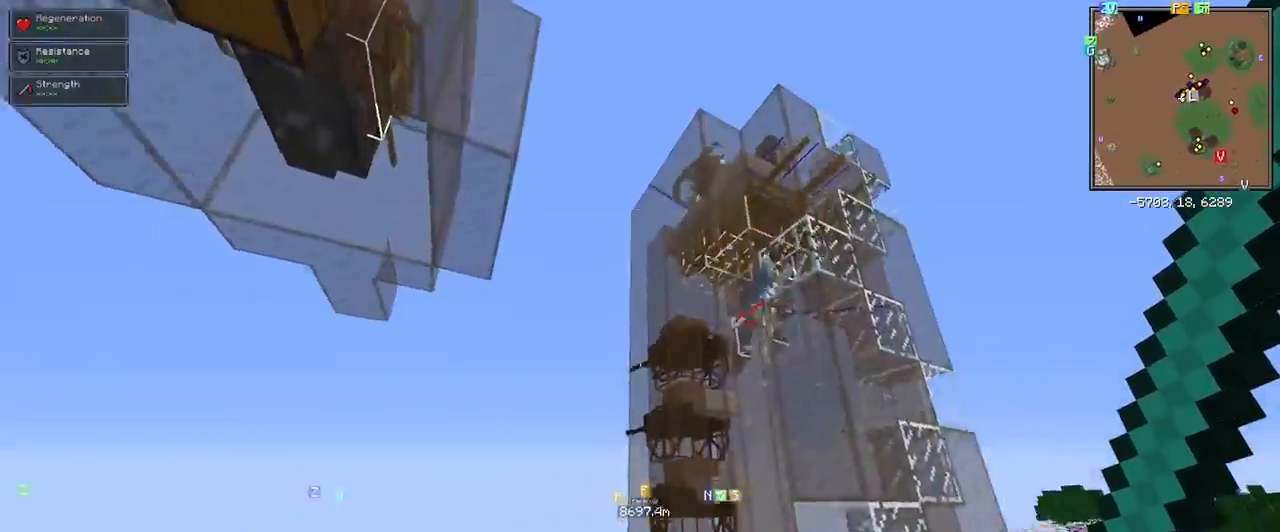
{"keys": ["s"], "mouse": [], "events": [[17, "s", "down"], [150, "space", "up"]]}
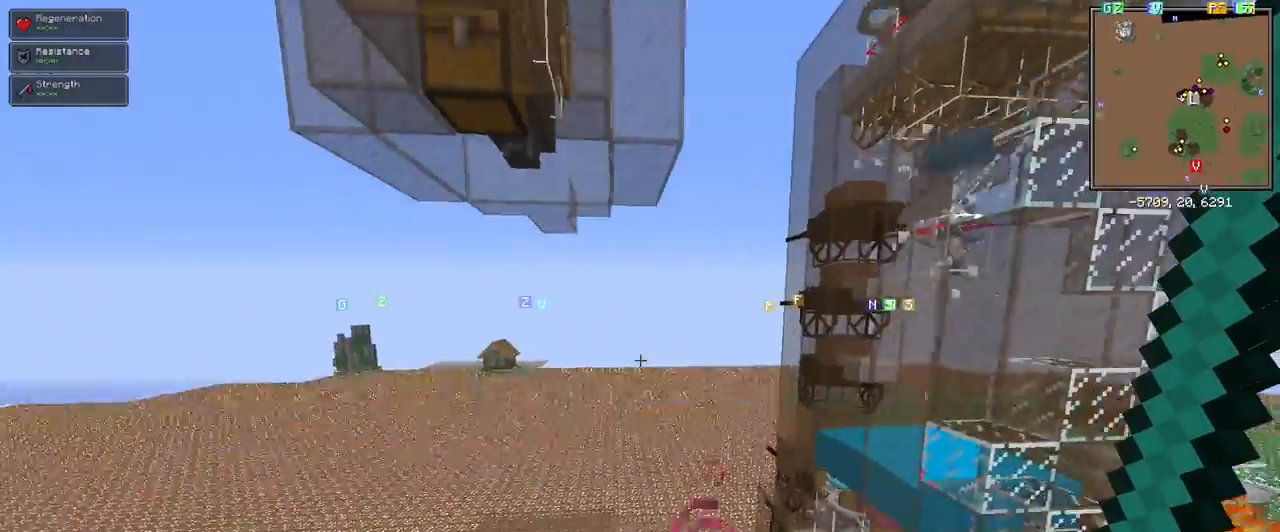
{"keys": ["shift"], "mouse": [], "events": [[33, "s", "up"], [67, "space", "down"], [400, "shift", "down"], [400, "space", "up"]]}
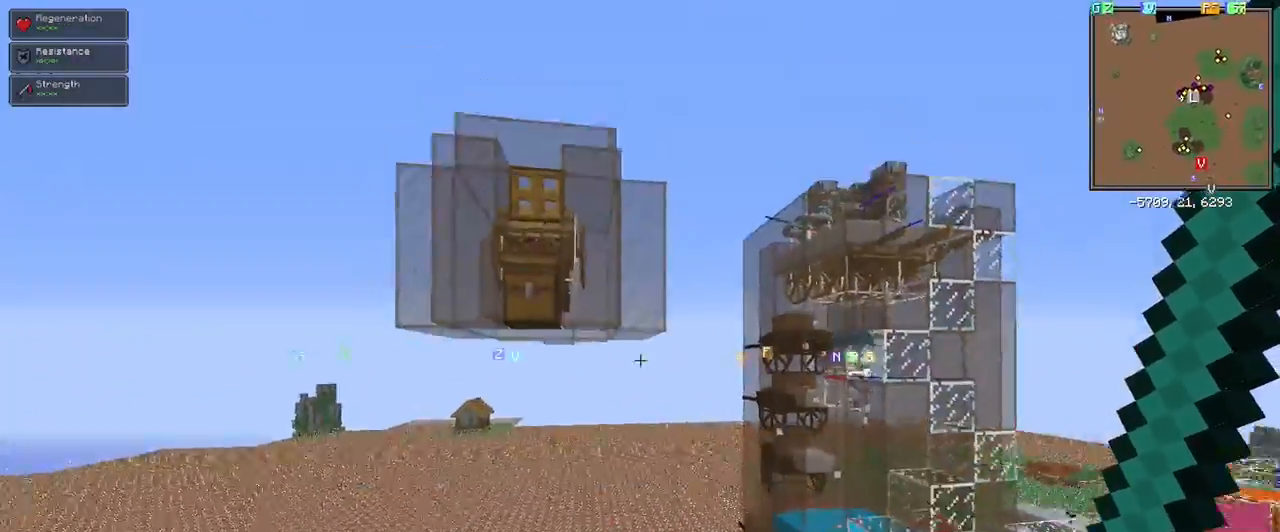
{"keys": ["shift"], "mouse": [], "events": []}
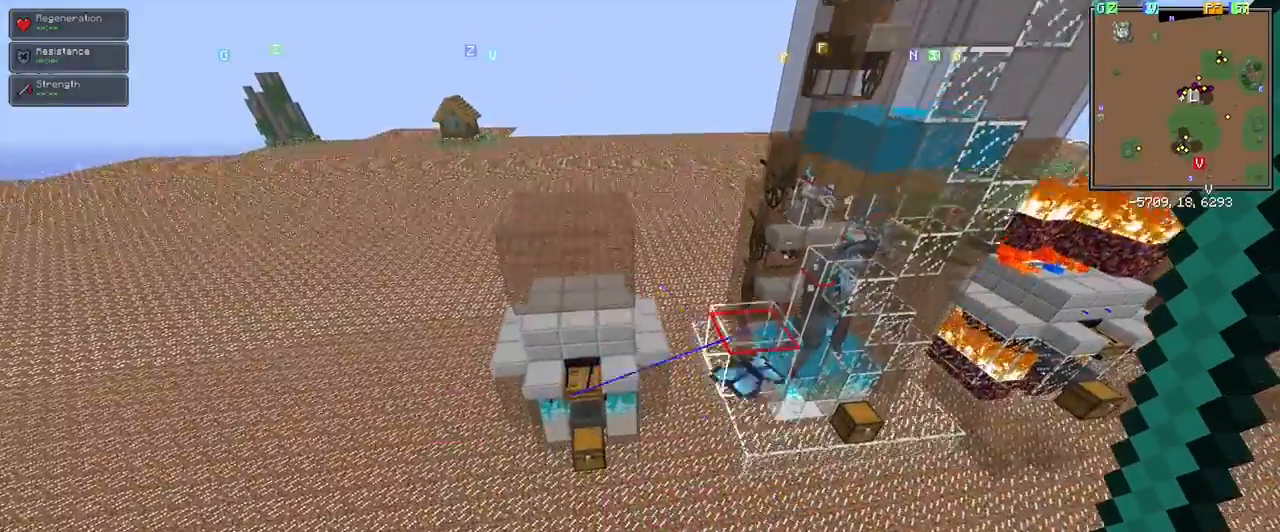
{"keys": ["shift", "w"], "mouse": [], "events": [[100, "w", "down"]]}
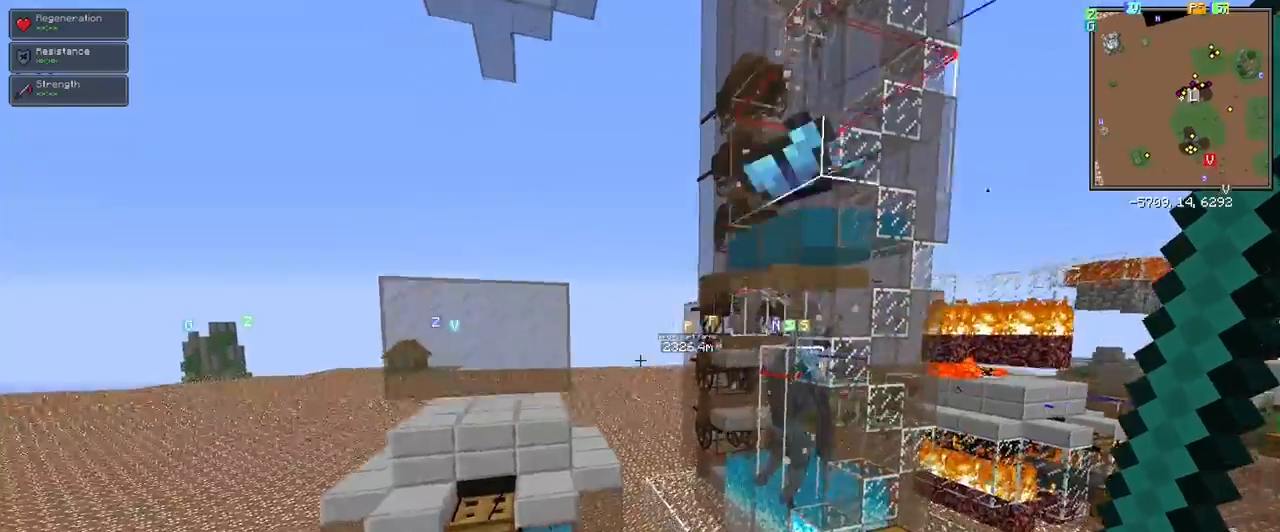
{"keys": [], "mouse": [], "events": [[33, "shift", "up"], [83, "w", "up"]]}
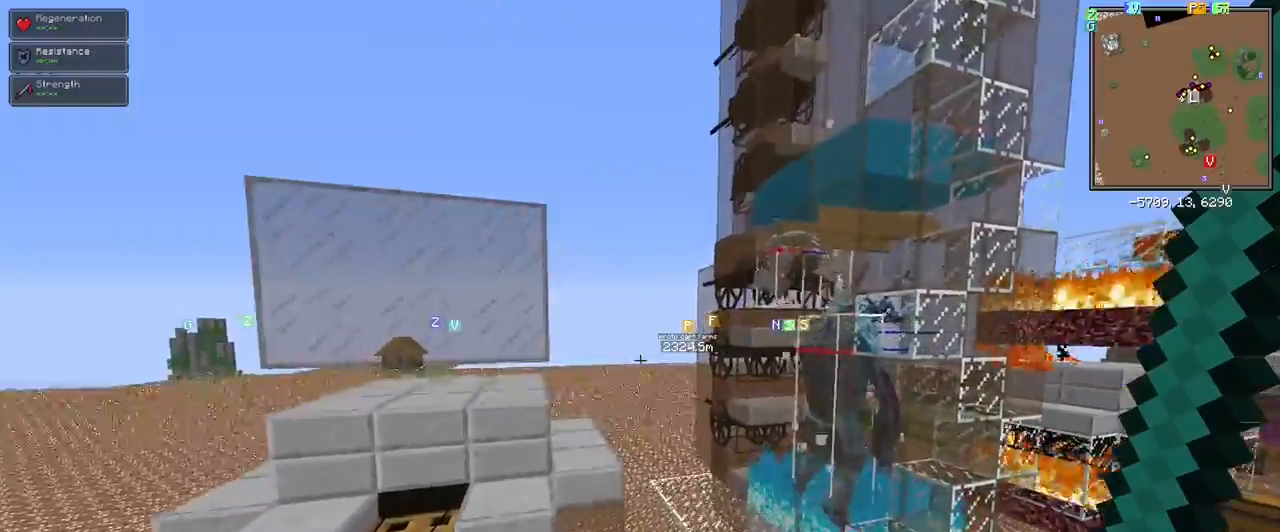
{"keys": [], "mouse": [], "events": []}
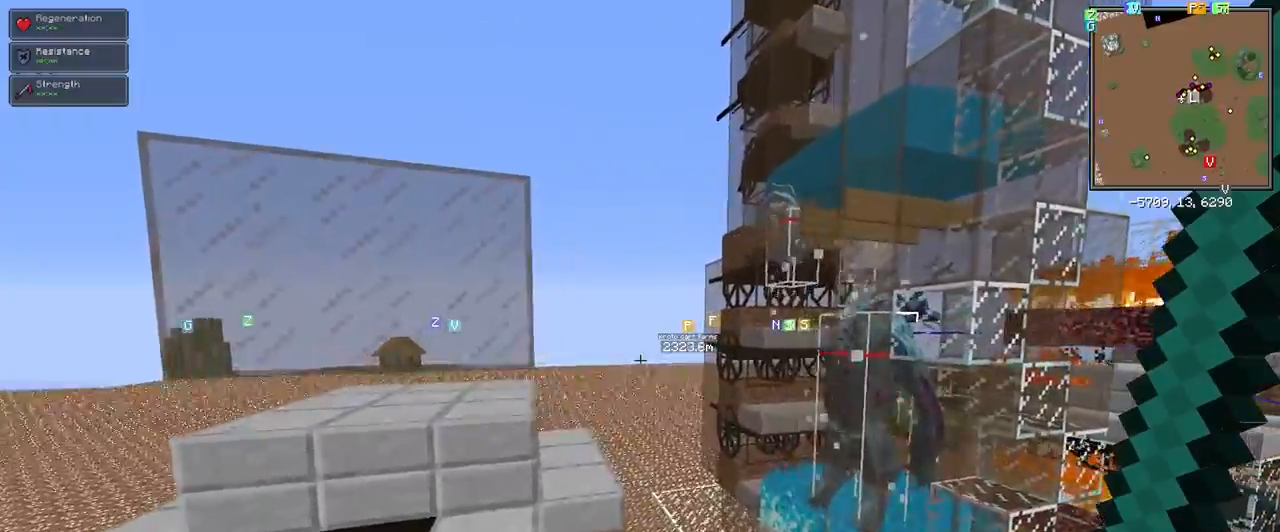
{"keys": ["shift"], "mouse": [], "events": [[100, "a", "down"], [250, "a", "up"], [433, "shift", "down"]]}
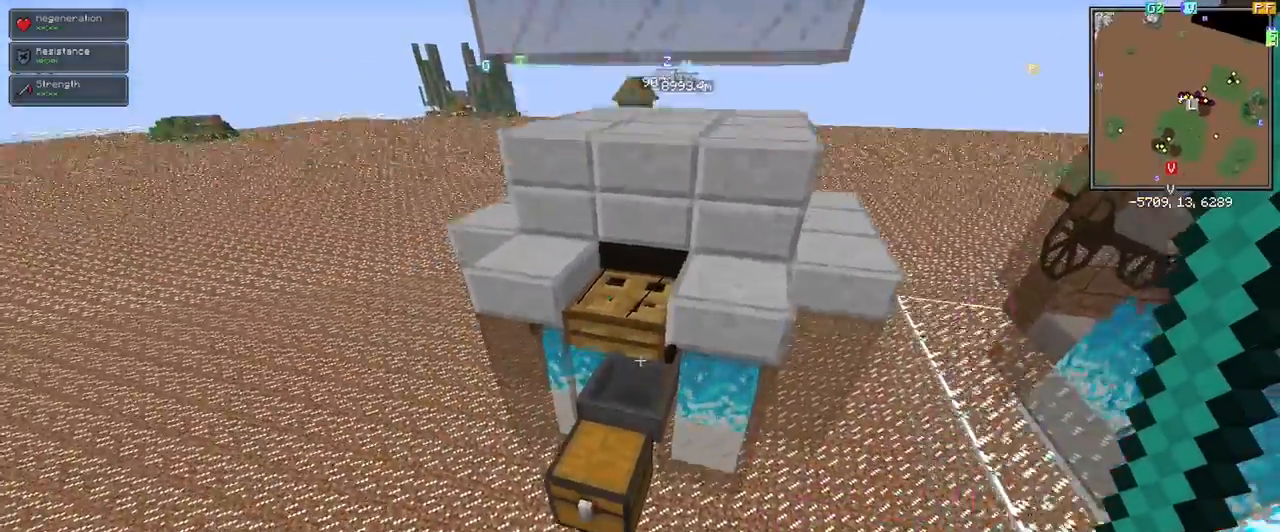
{"keys": [], "mouse": [], "events": [[117, "shift", "up"]]}
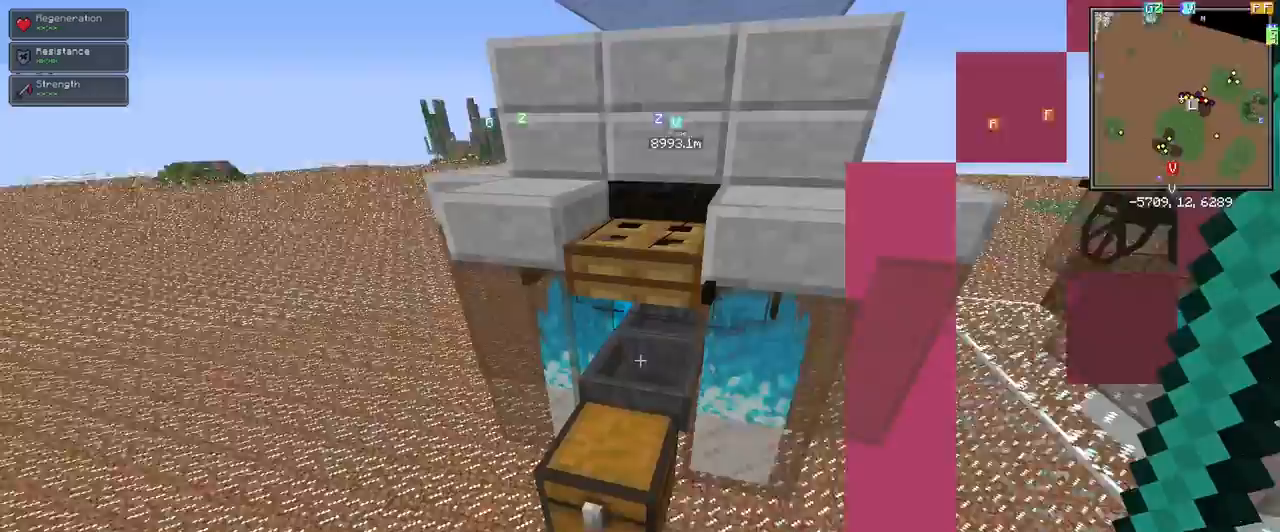
{"keys": ["space"], "mouse": [], "events": [[367, "space", "down"]]}
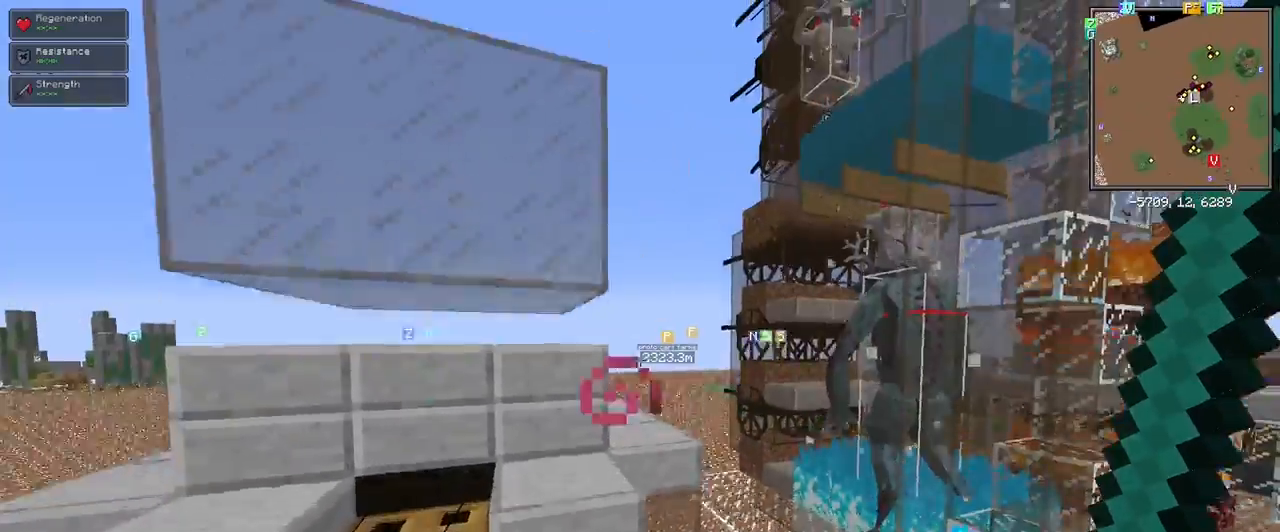
{"keys": [], "mouse": [], "events": [[200, "space", "up"]]}
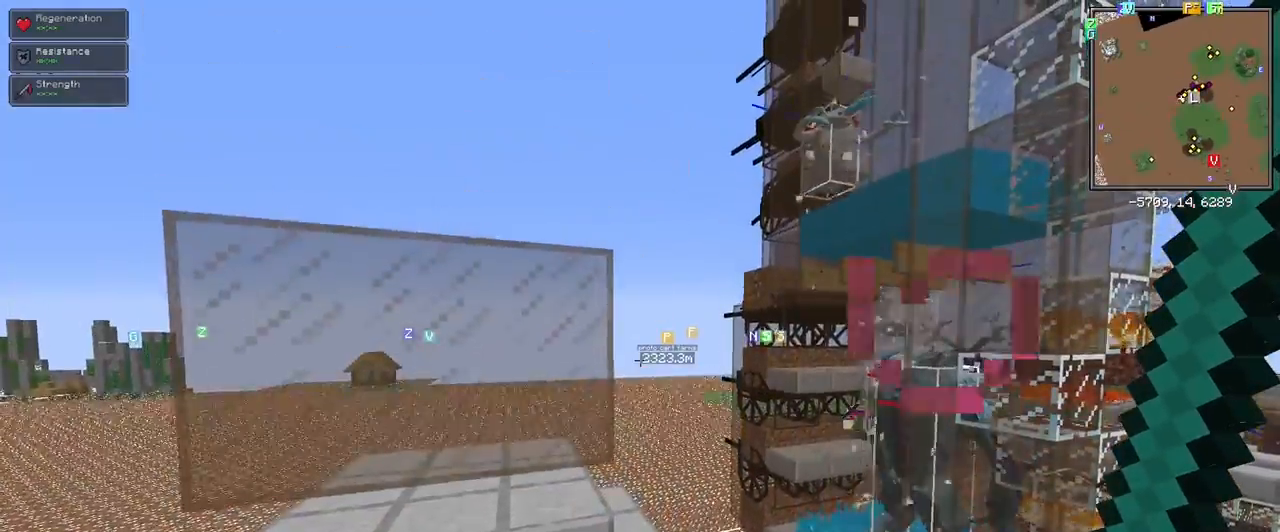
{"keys": [], "mouse": [], "events": [[217, "w", "down"], [350, "w", "up"]]}
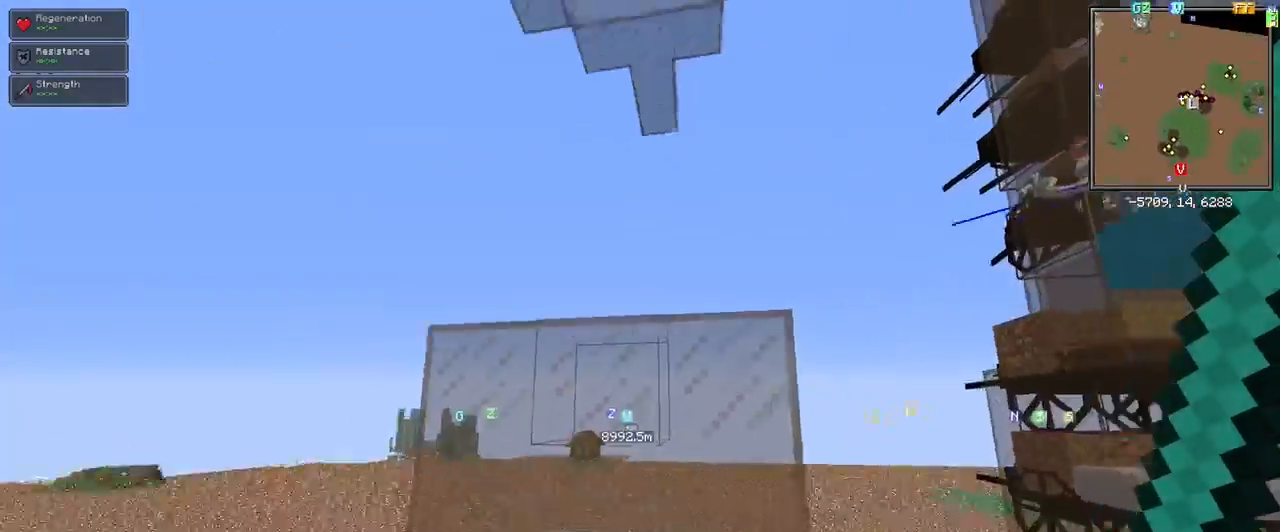
{"keys": ["s"], "mouse": [], "events": [[367, "s", "down"]]}
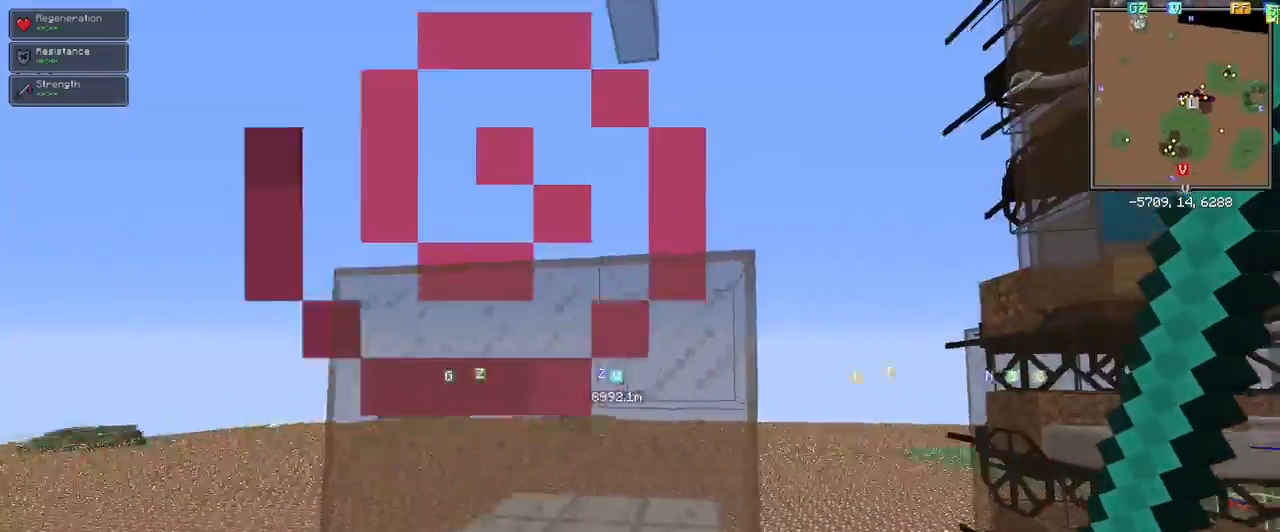
{"keys": ["d"], "mouse": [], "events": [[17, "s", "up"], [200, "d", "down"]]}
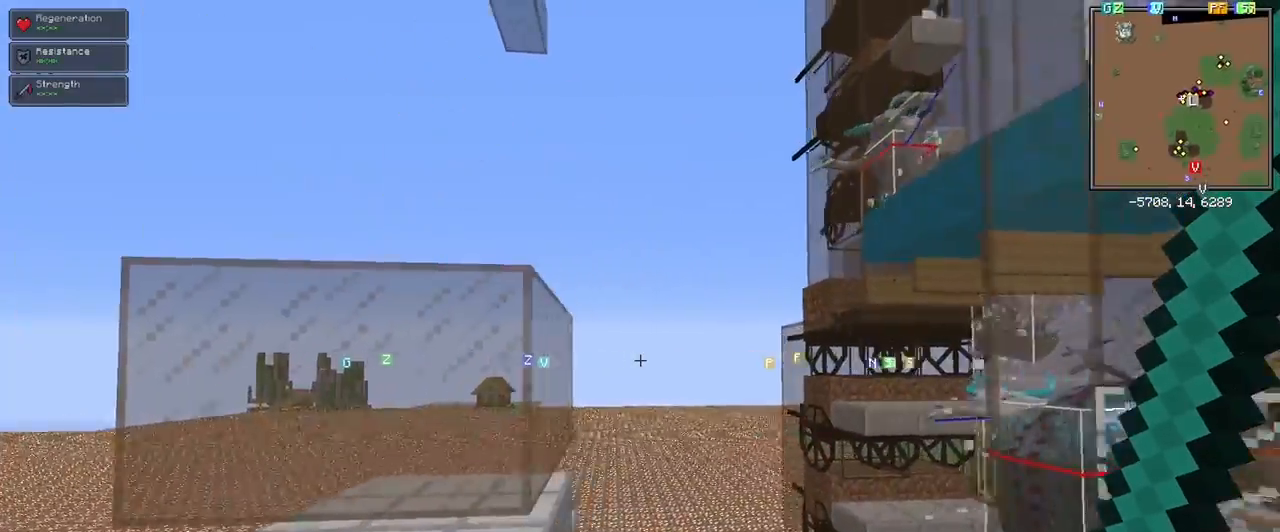
{"keys": ["a"], "mouse": [], "events": [[67, "d", "up"], [317, "a", "down"]]}
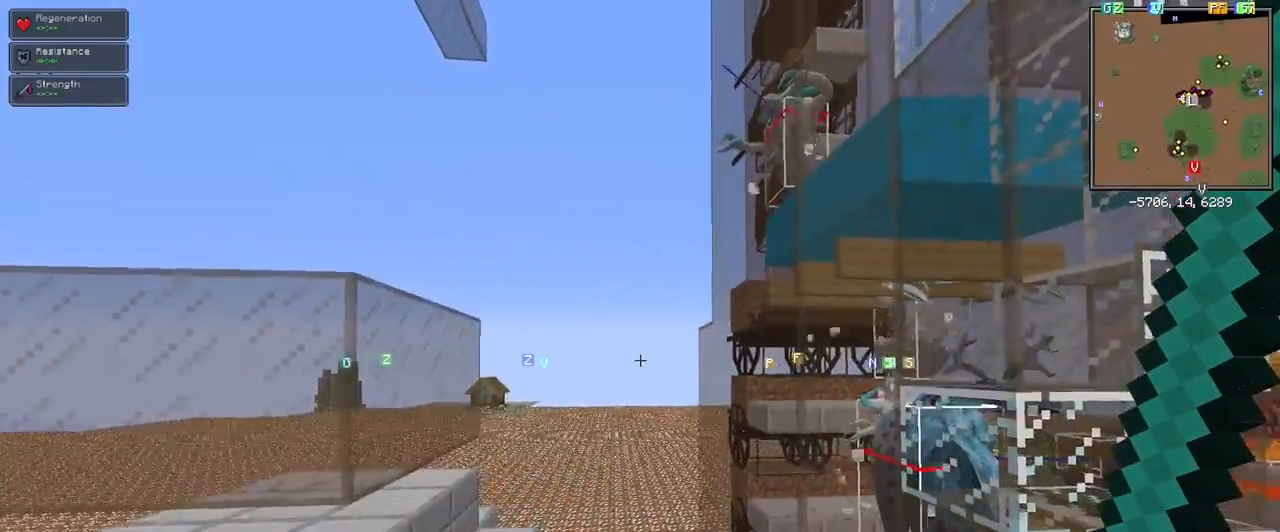
{"keys": [], "mouse": [], "events": [[50, "a", "up"], [50, "space", "down"], [233, "space", "up"]]}
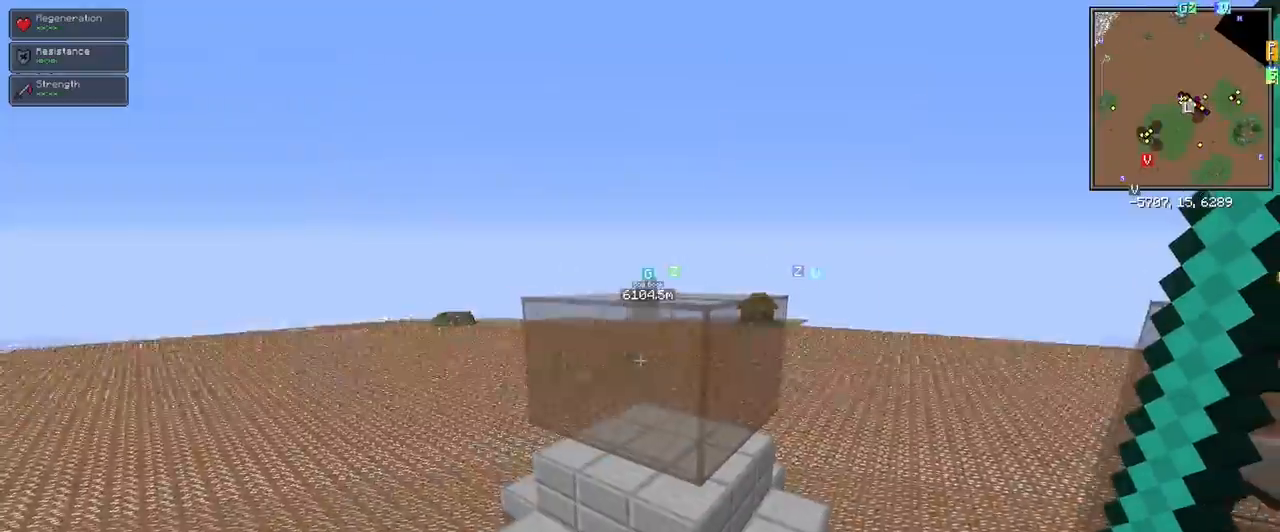
{"keys": ["shift"], "mouse": [], "events": [[67, "a", "down"], [200, "a", "up"], [200, "w", "down"], [333, "w", "up"], [383, "shift", "down"]]}
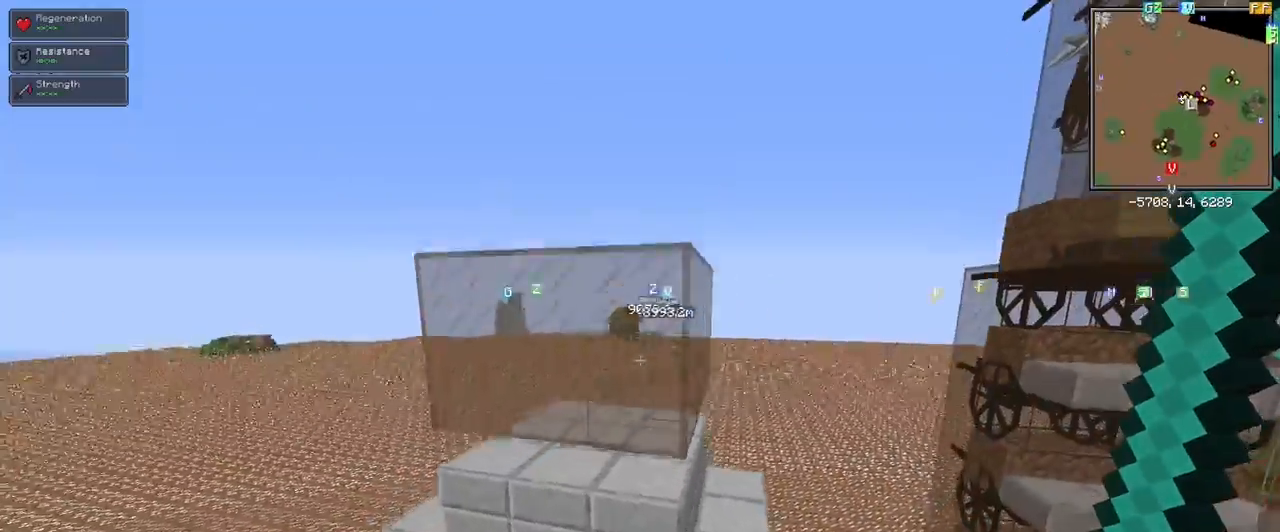
{"keys": [], "mouse": [], "events": [[67, "shift", "up"]]}
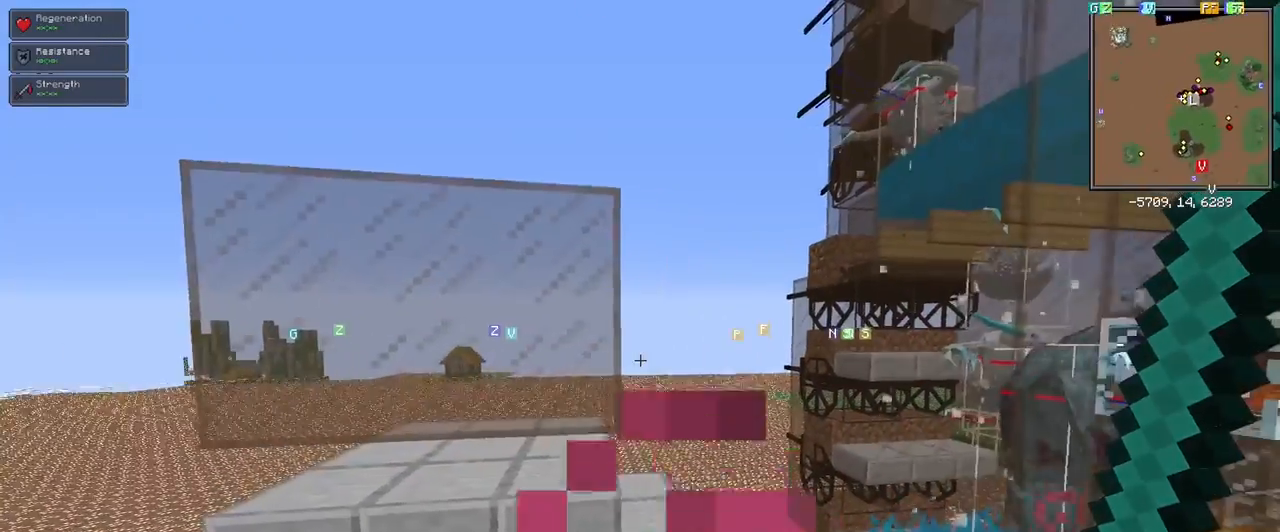
{"keys": ["d", "space", "w"], "mouse": [], "events": [[83, "space", "down"], [183, "d", "down"], [317, "w", "down"]]}
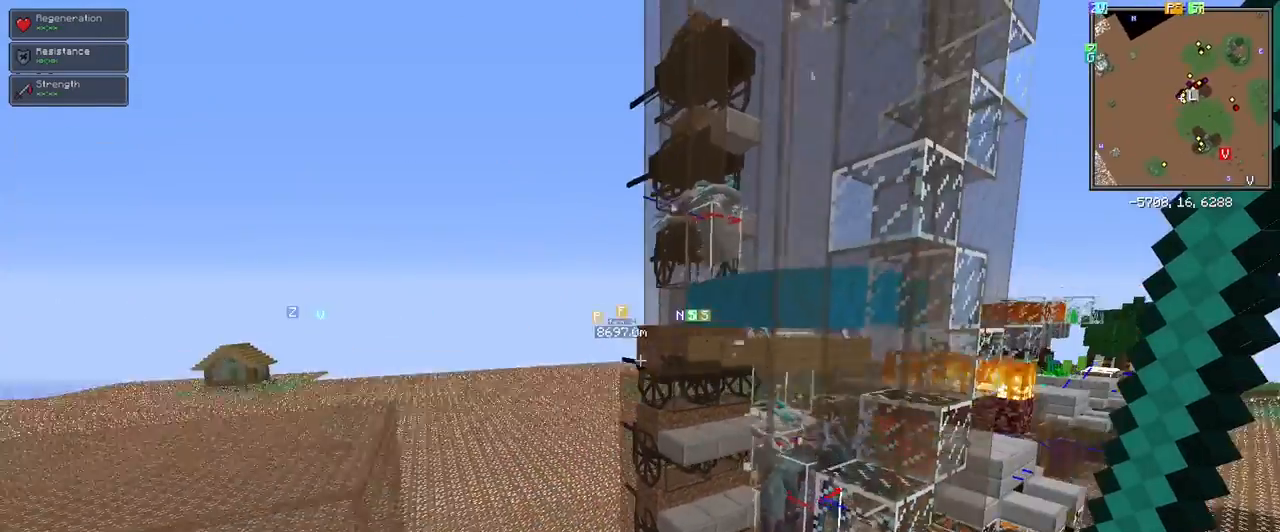
{"keys": [], "mouse": [], "events": [[17, "space", "up"], [100, "w", "up"], [200, "d", "up"]]}
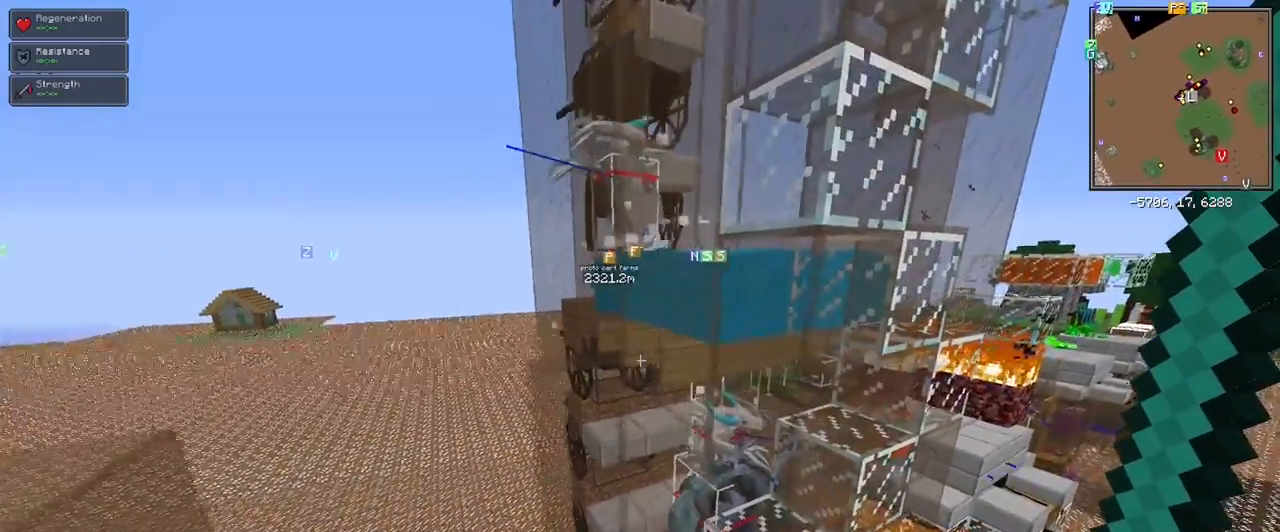
{"keys": ["a"], "mouse": [], "events": [[450, "a", "down"]]}
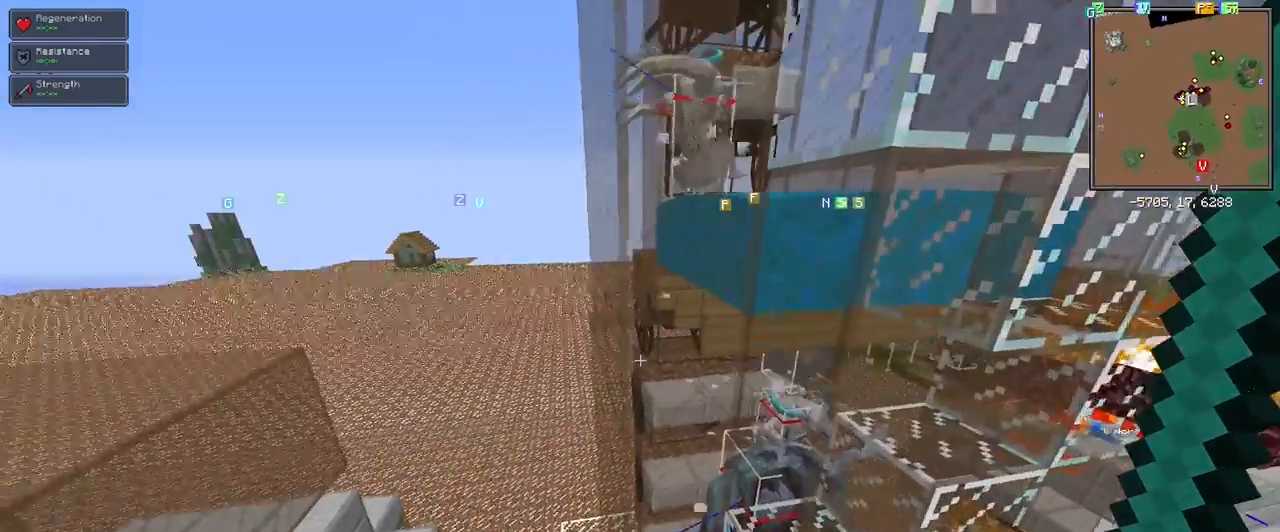
{"keys": ["shift"], "mouse": [], "events": [[50, "a", "up"], [317, "shift", "down"]]}
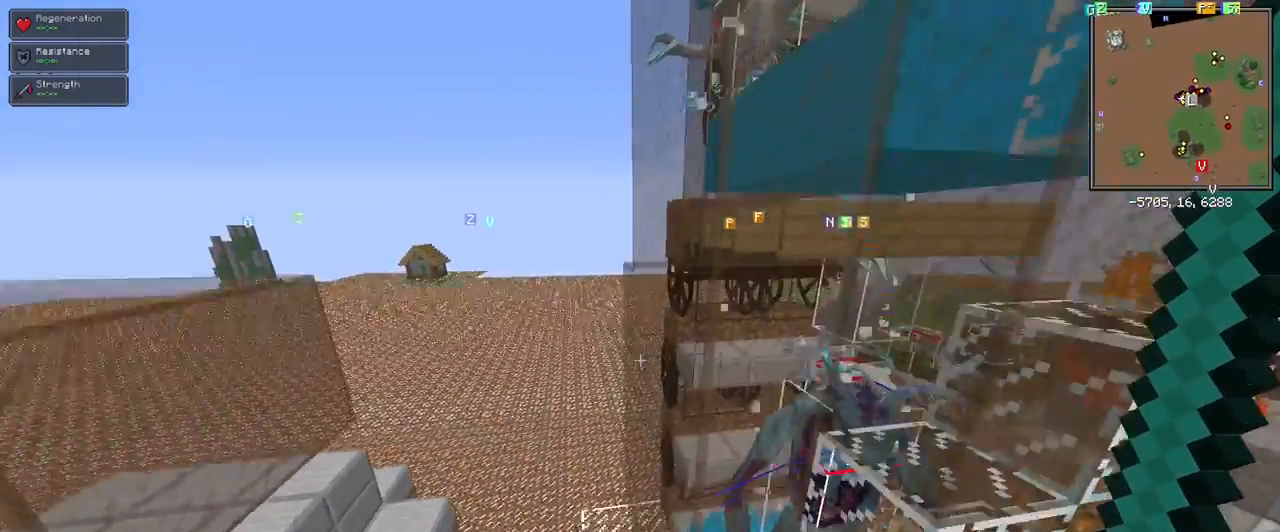
{"keys": [], "mouse": [], "events": [[50, "shift", "up"], [100, "a", "down"], [300, "a", "up"]]}
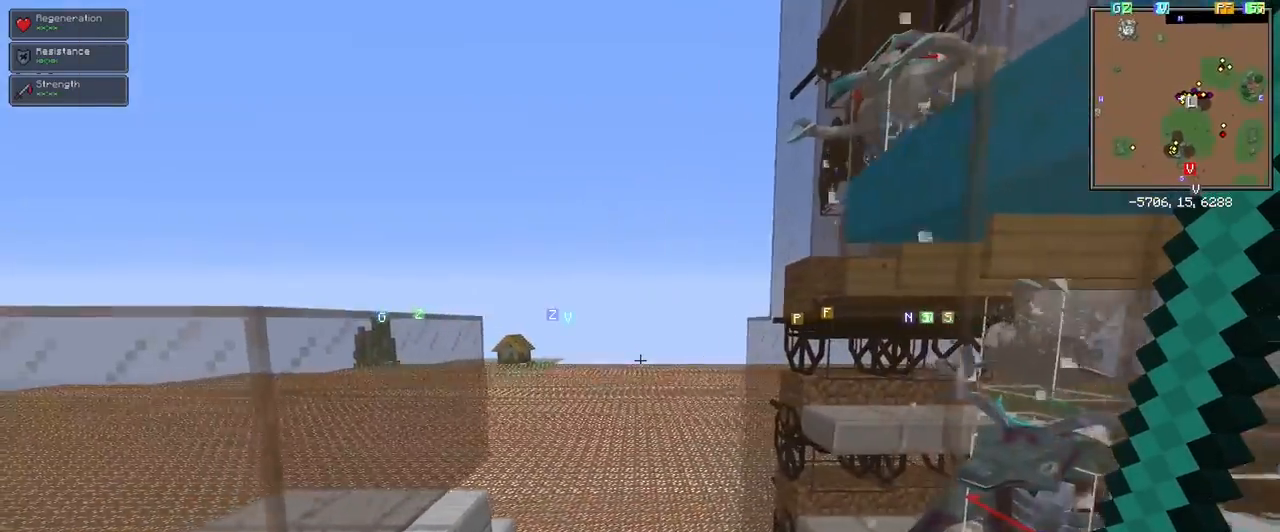
{"keys": ["a"], "mouse": [], "events": [[350, "a", "down"]]}
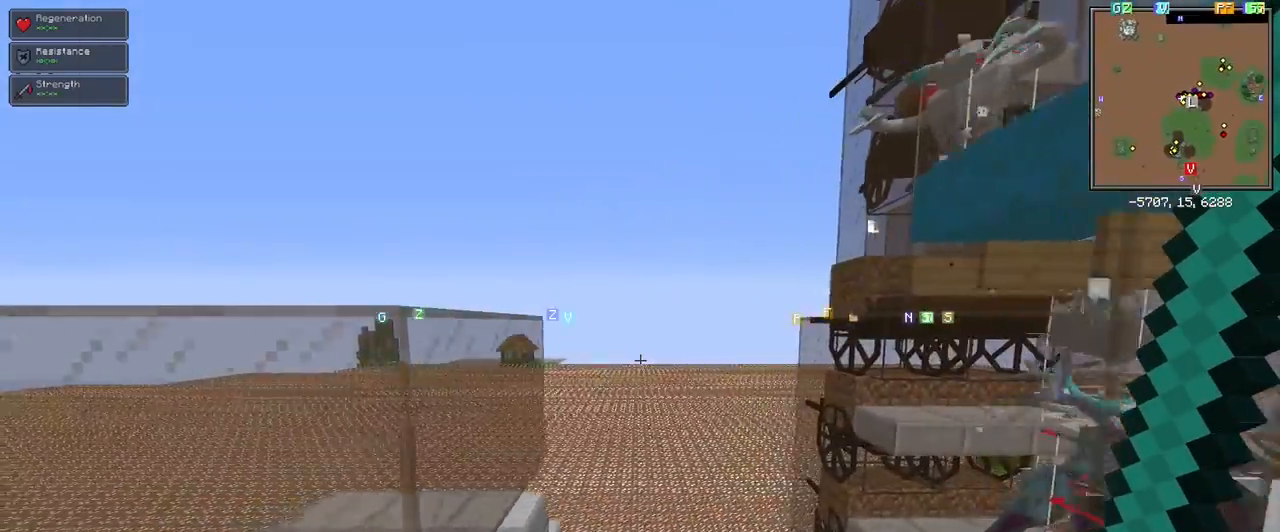
{"keys": [], "mouse": [], "events": [[50, "a", "up"]]}
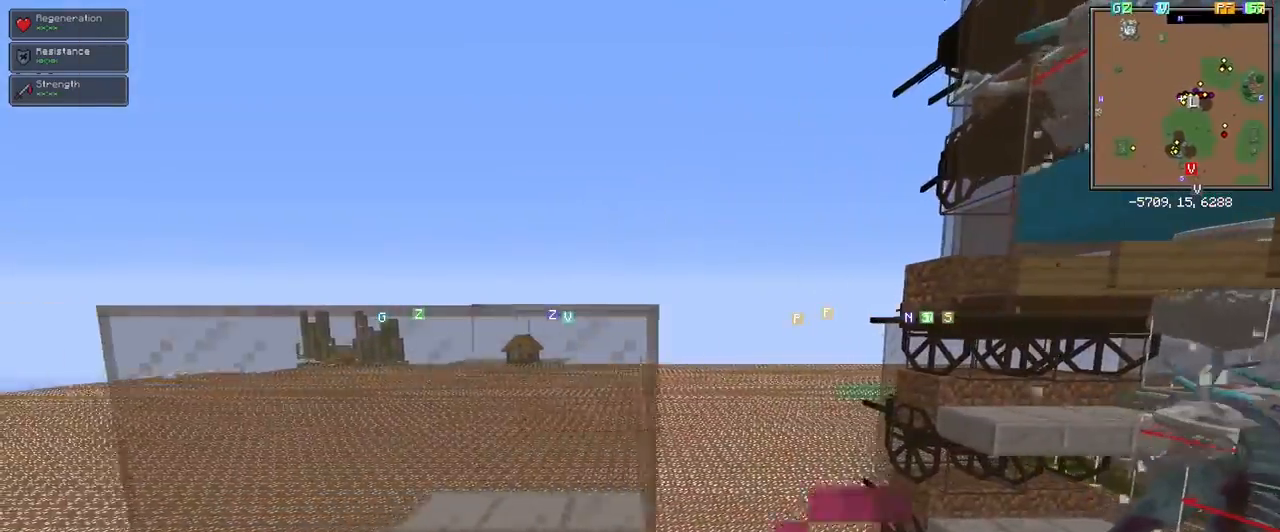
{"keys": ["a"], "mouse": [], "events": [[350, "mouse_left", "down"], [433, "mouse_left", "up"], [483, "a", "down"]]}